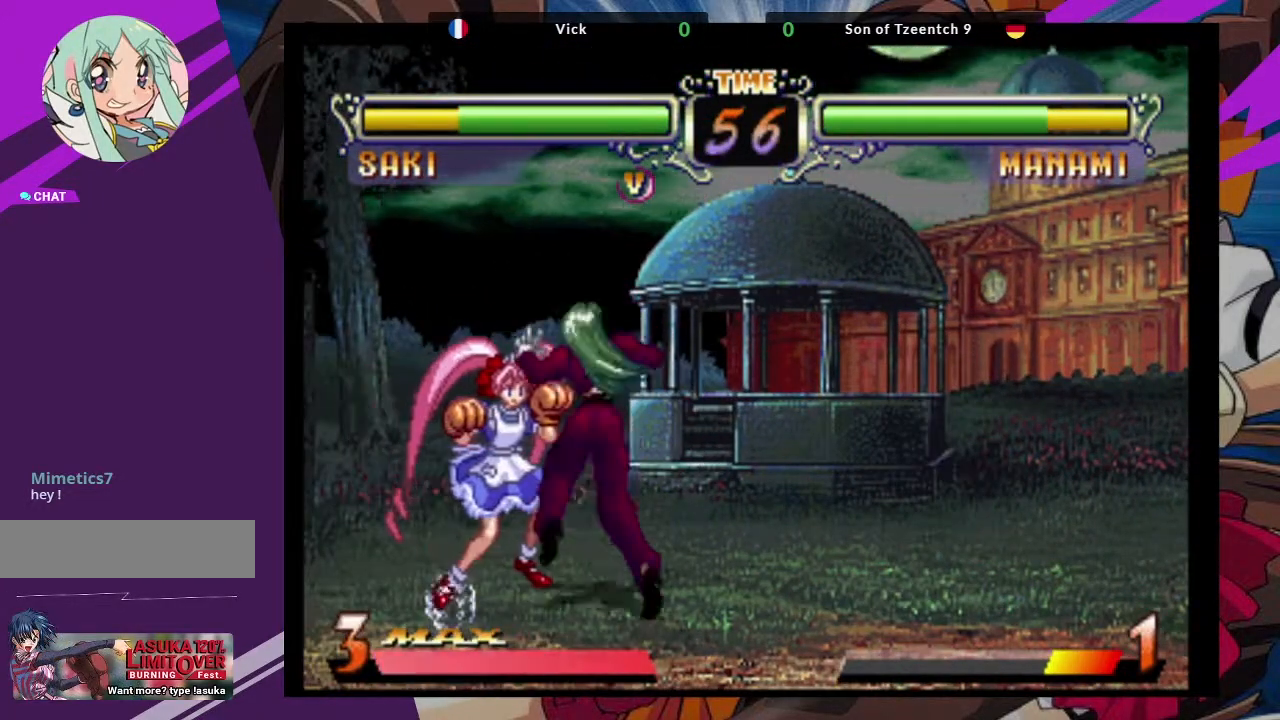
Gameplay with a controller (arcade stick); each line is a JSON object with the inputs held at the frame after it. "events" lists button and stick changes between this image and that frame as [ms after this image, input, new state], when the widget could be followed in between. Not read: L3 R3.
{"buttons": [], "left_stick": "down-right", "events": [[83, "left_stick", "down-right"]]}
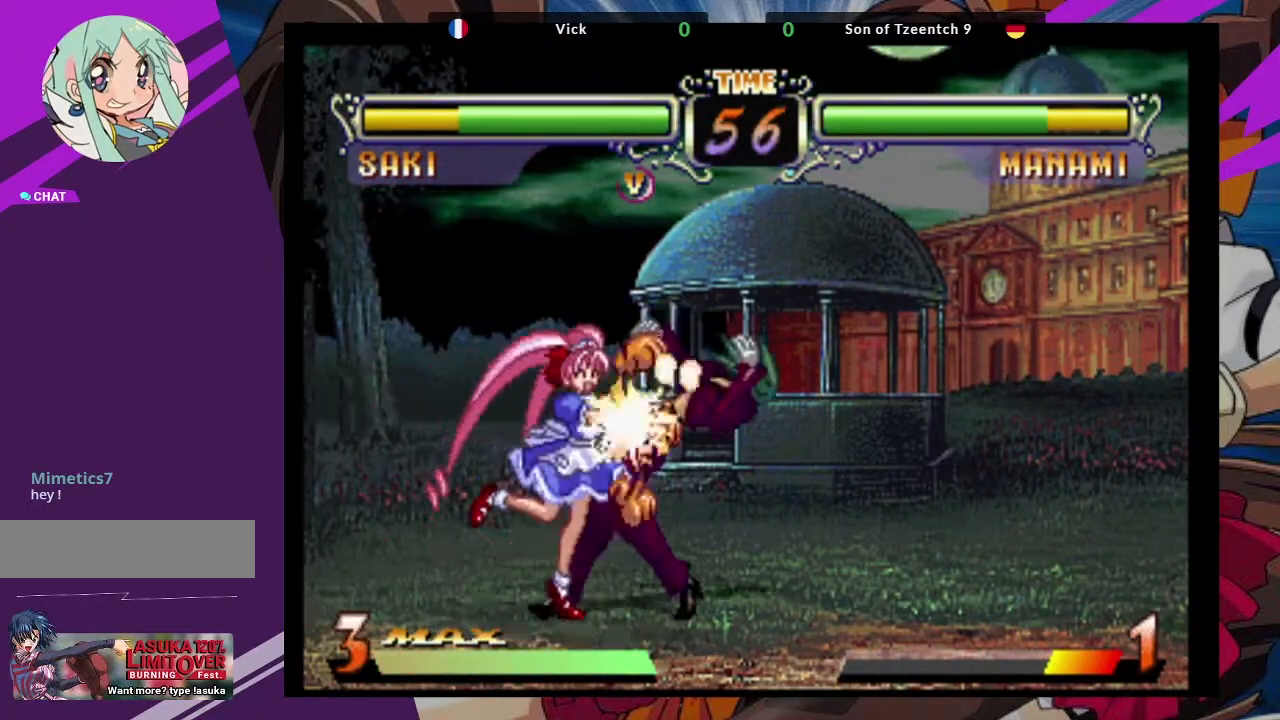
{"buttons": [], "left_stick": "down-right", "events": []}
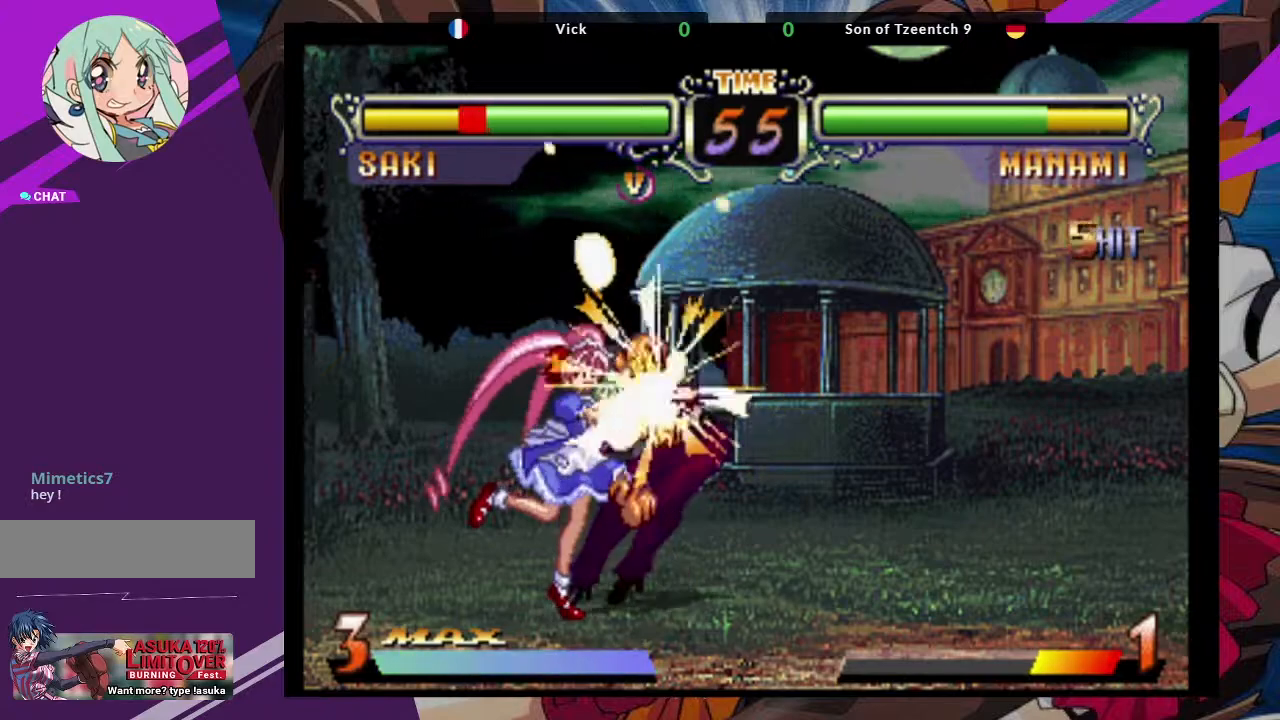
{"buttons": [], "left_stick": "down-right", "events": []}
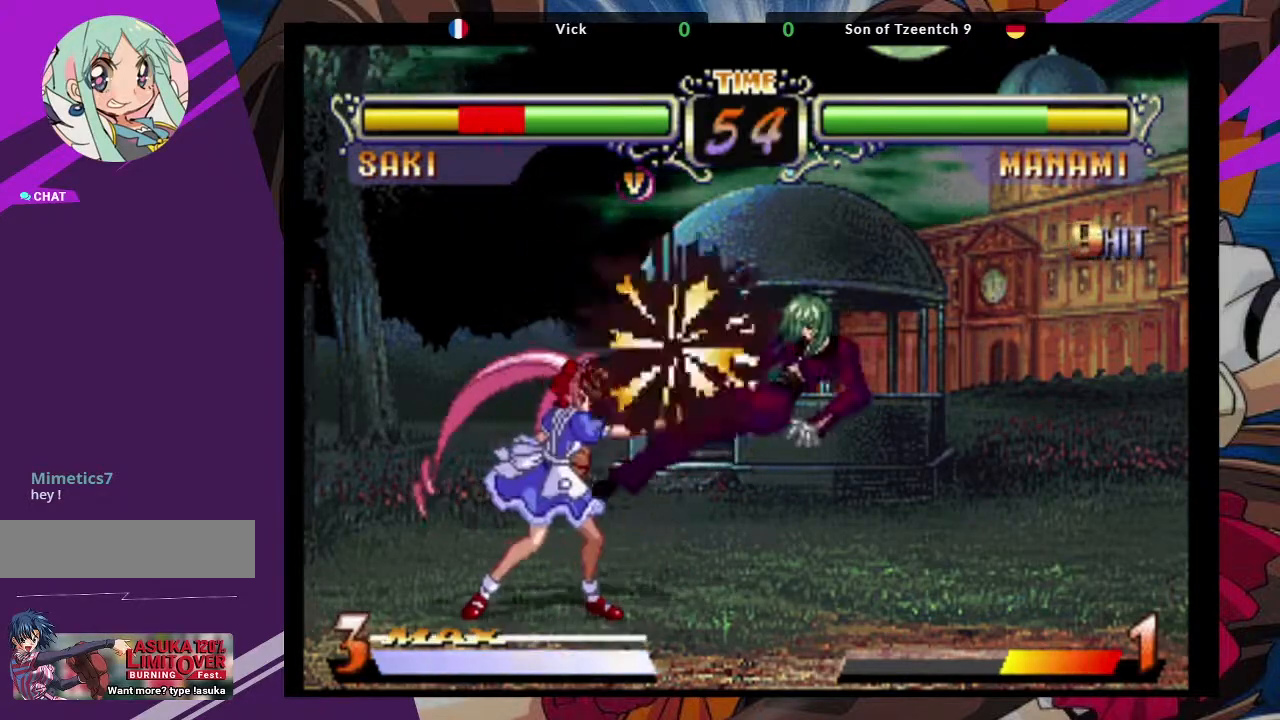
{"buttons": ["SQUARE"], "left_stick": "right", "events": [[150, "CROSS", "down"], [150, "left_stick", "right"], [350, "CROSS", "up"], [400, "SQUARE", "down"]]}
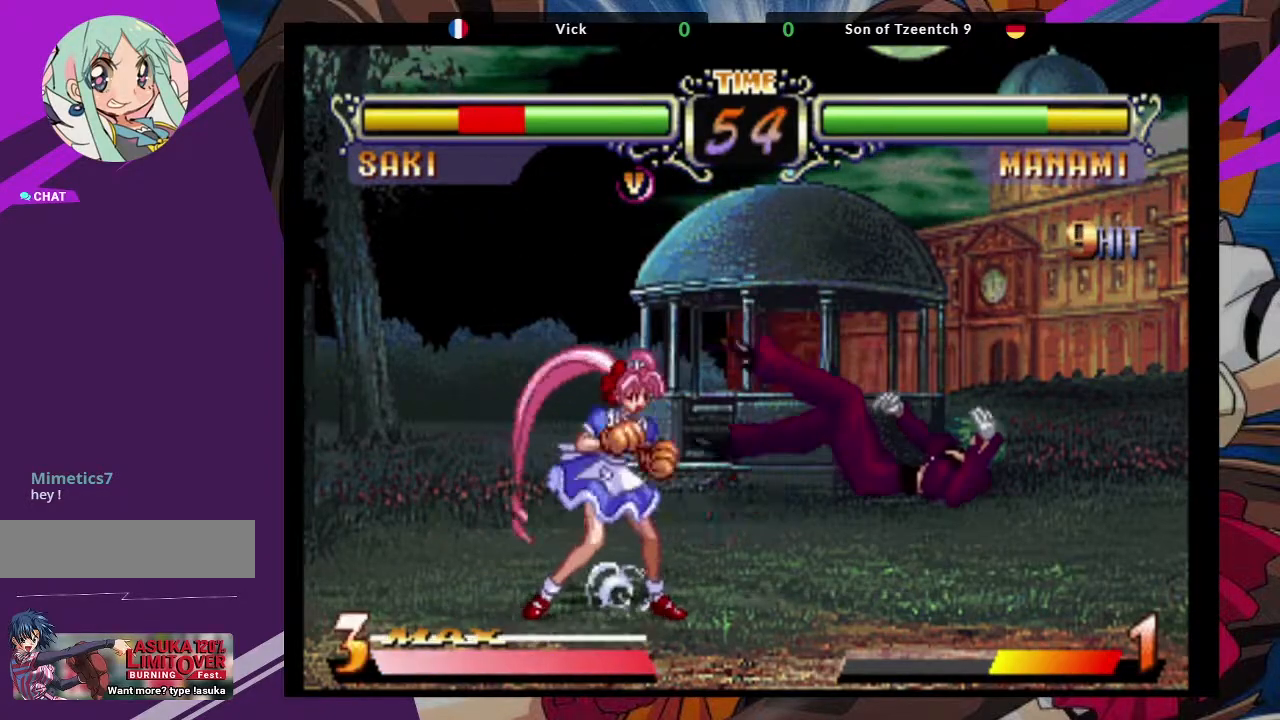
{"buttons": [], "left_stick": "right", "events": [[50, "CROSS", "down"], [67, "SQUARE", "up"], [167, "CROSS", "up"]]}
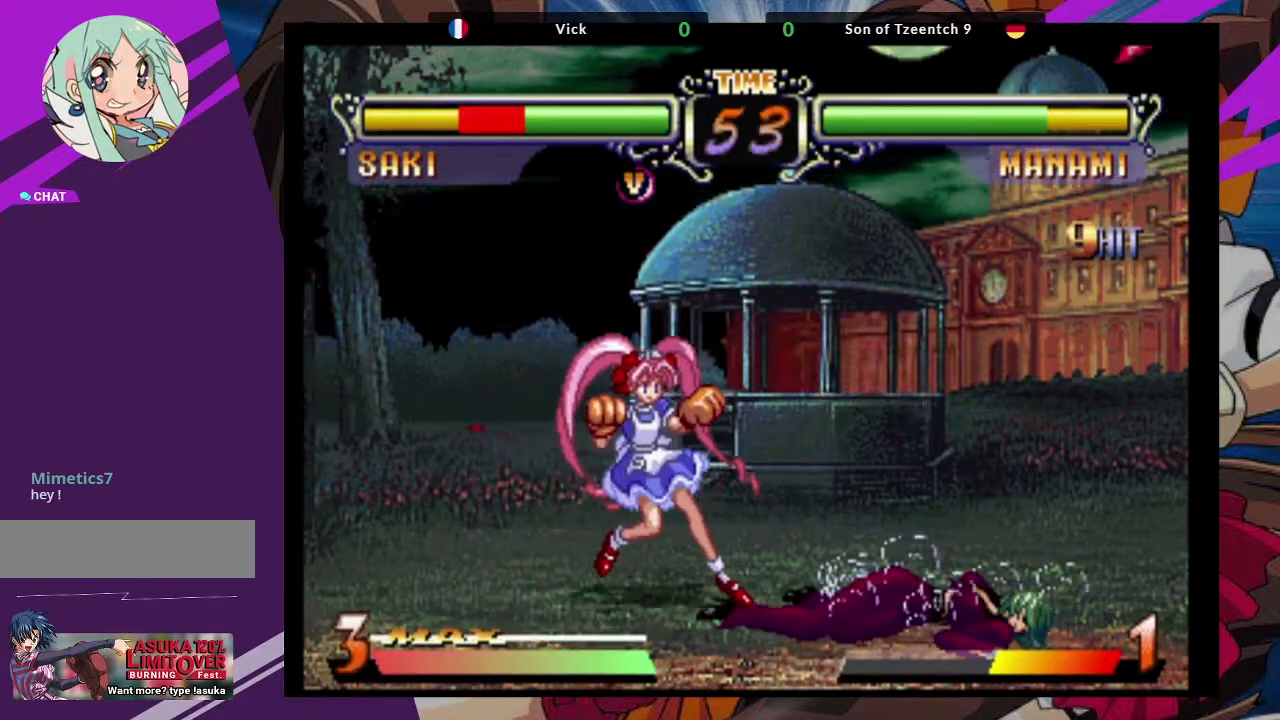
{"buttons": [], "left_stick": "right", "events": []}
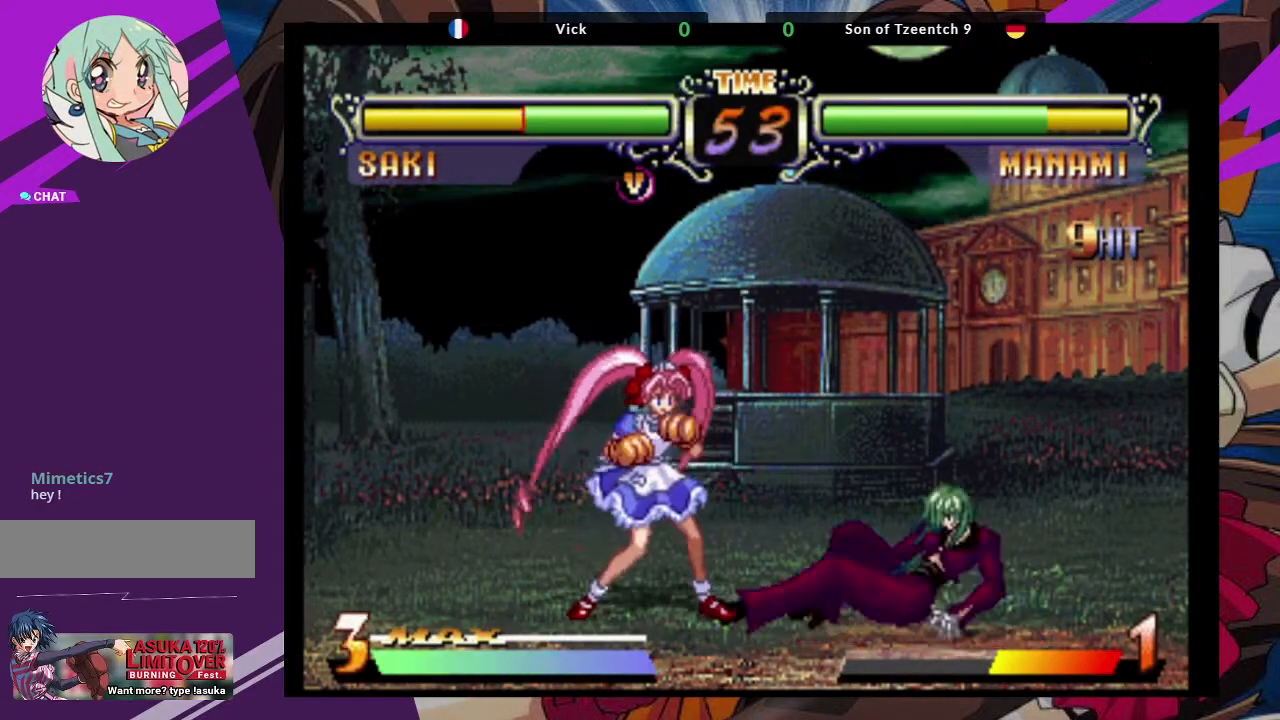
{"buttons": ["TRIANGLE"], "left_stick": "right", "events": [[467, "TRIANGLE", "down"]]}
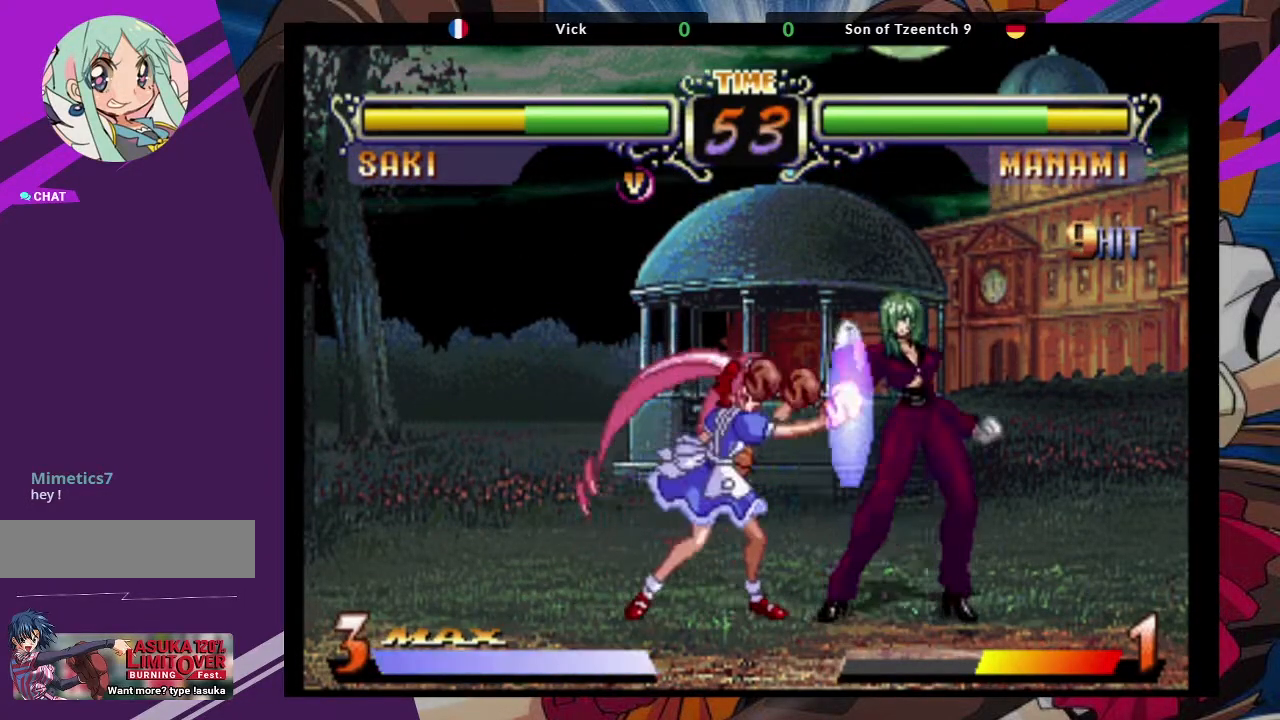
{"buttons": [], "left_stick": "down", "events": [[150, "TRIANGLE", "up"], [400, "left_stick", "left"], [483, "left_stick", "down"]]}
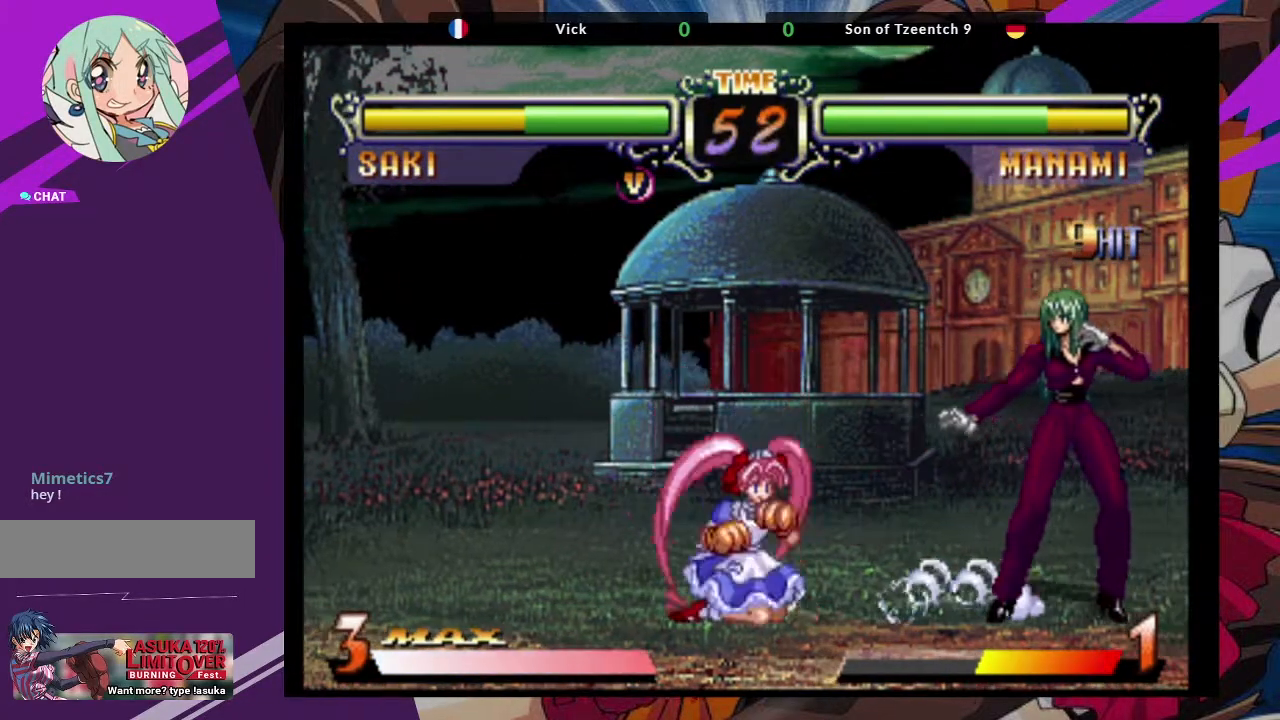
{"buttons": [], "left_stick": "center", "events": [[83, "CROSS", "down"], [150, "left_stick", "center"], [200, "CROSS", "up"]]}
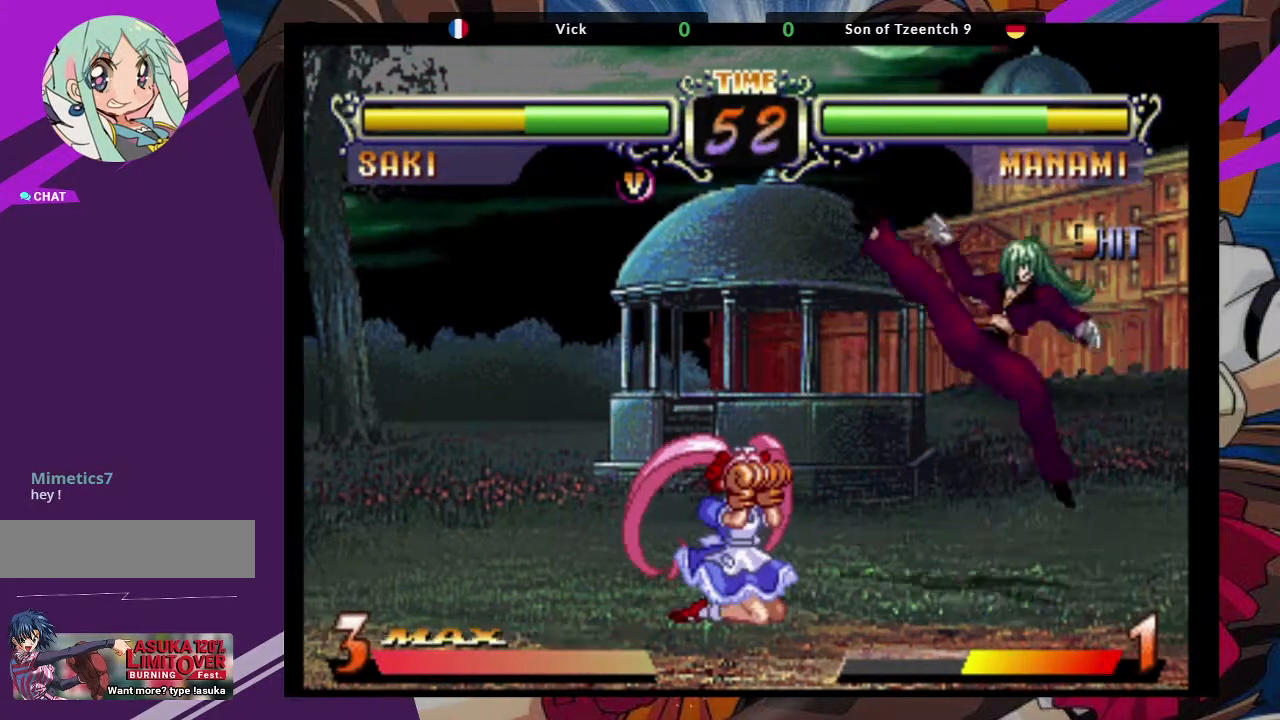
{"buttons": [], "left_stick": "center", "events": [[183, "left_stick", "left"], [283, "left_stick", "down"], [333, "CIRCLE", "down"], [333, "CROSS", "down"], [417, "CROSS", "up"], [433, "CIRCLE", "up"], [433, "left_stick", "center"]]}
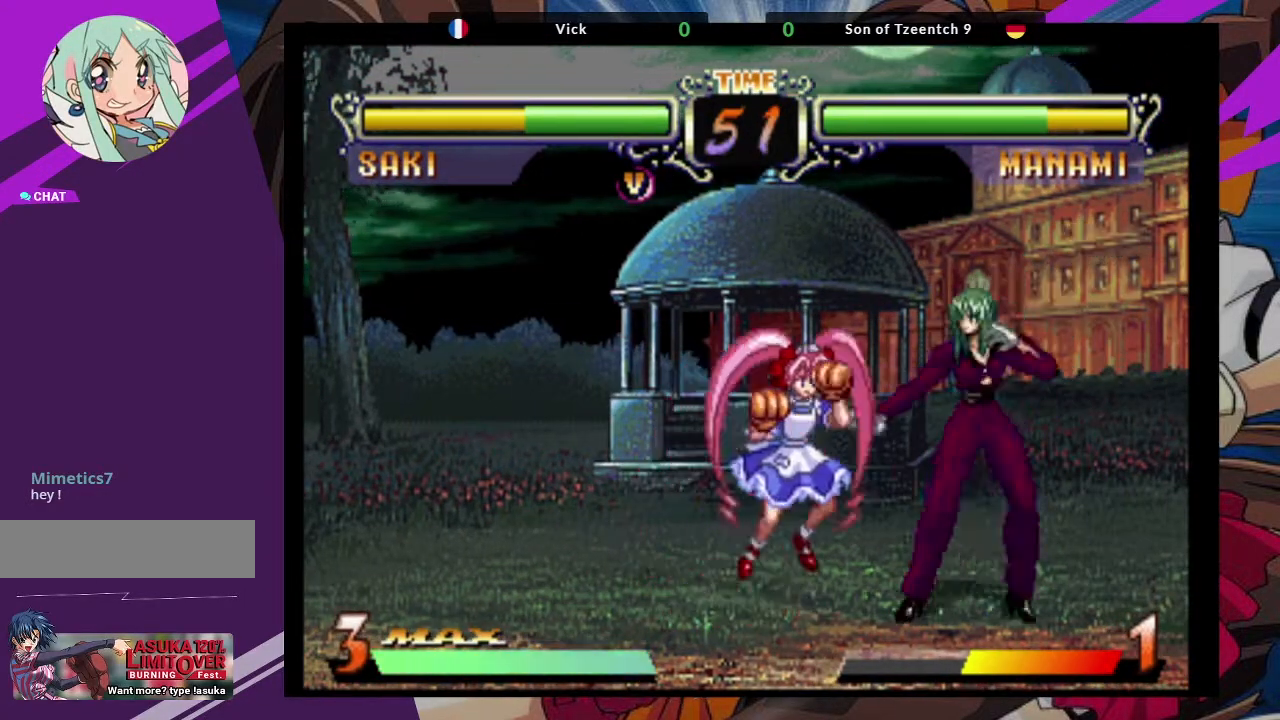
{"buttons": [], "left_stick": "center", "events": [[17, "CIRCLE", "down"], [17, "CROSS", "down"], [67, "CROSS", "up"], [83, "CIRCLE", "up"]]}
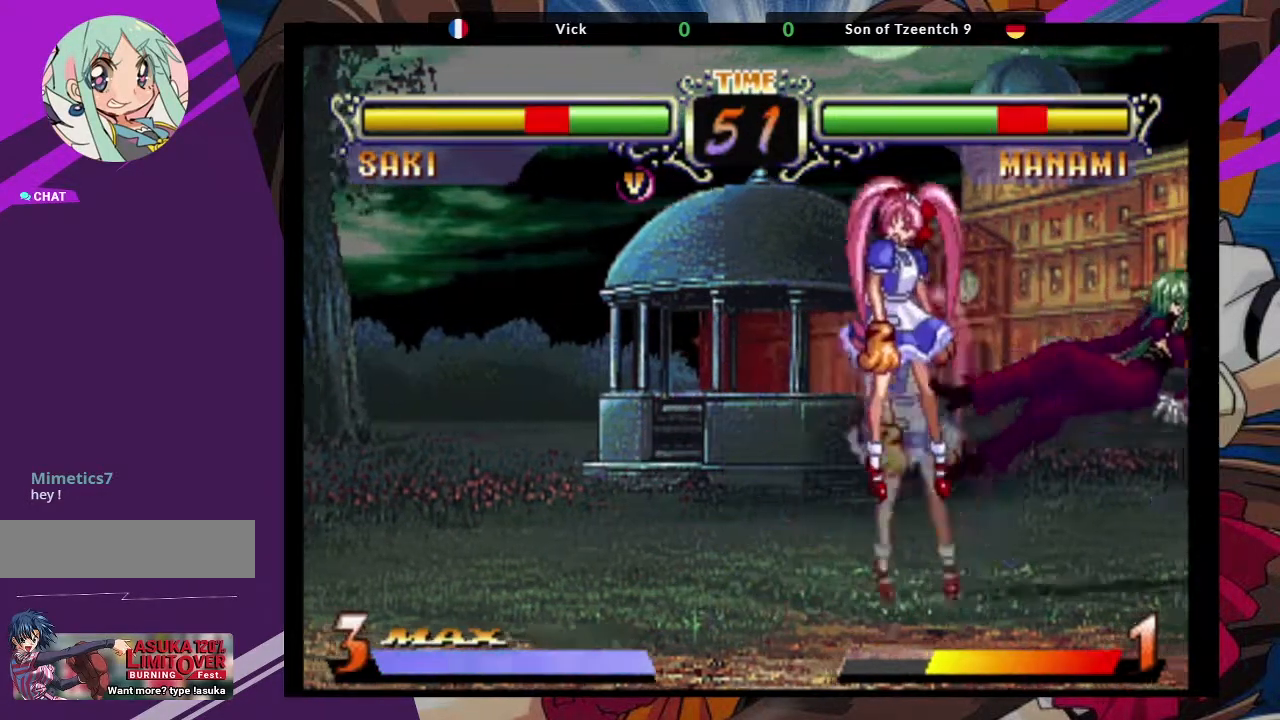
{"buttons": [], "left_stick": "center", "events": [[17, "left_stick", "right"], [250, "left_stick", "center"]]}
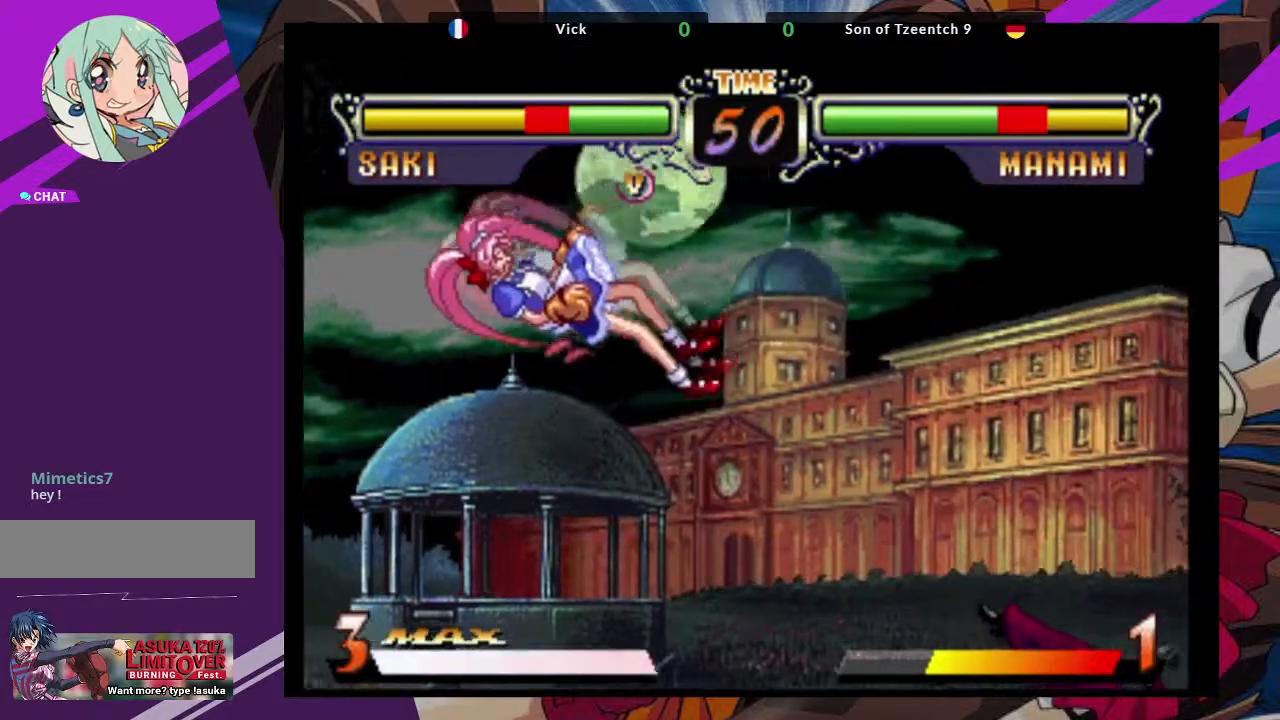
{"buttons": [], "left_stick": "left"}
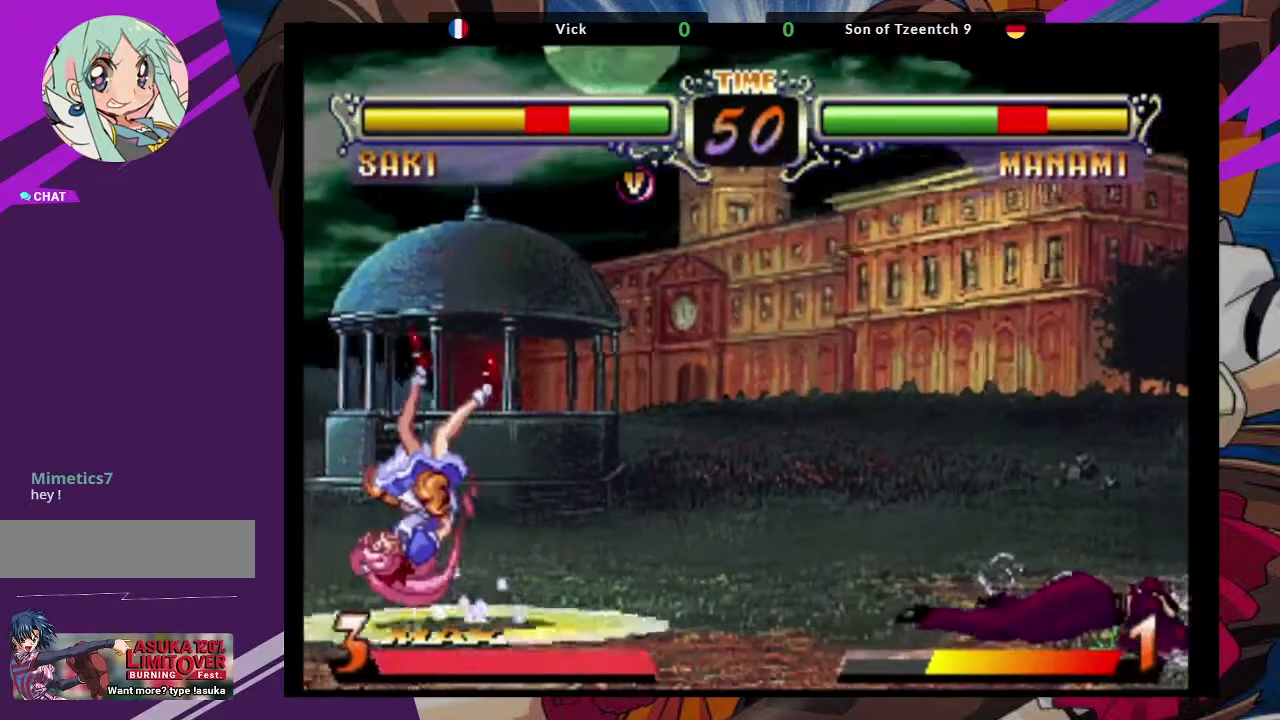
{"buttons": [], "left_stick": "left", "events": []}
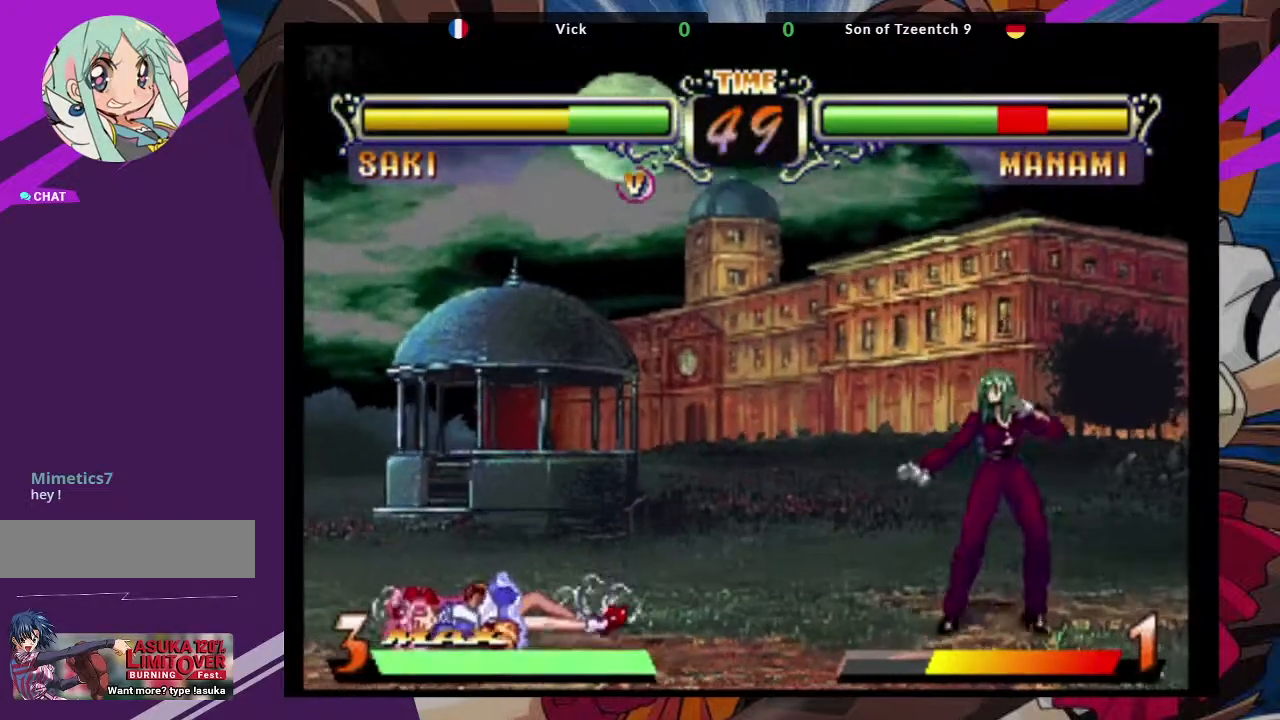
{"buttons": [], "left_stick": "center", "events": [[50, "left_stick", "center"], [133, "left_stick", "down-right"], [250, "left_stick", "left"], [400, "left_stick", "center"]]}
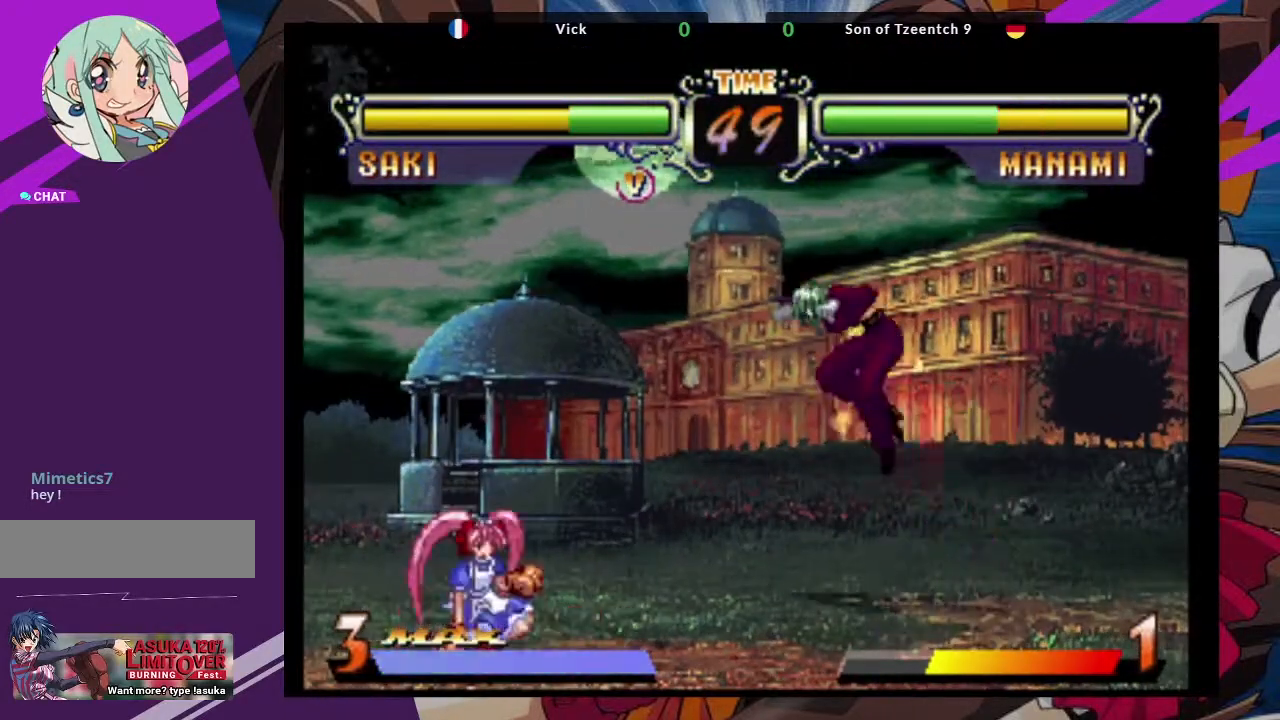
{"buttons": [], "left_stick": "center", "events": [[150, "CIRCLE", "down"], [267, "CIRCLE", "up"]]}
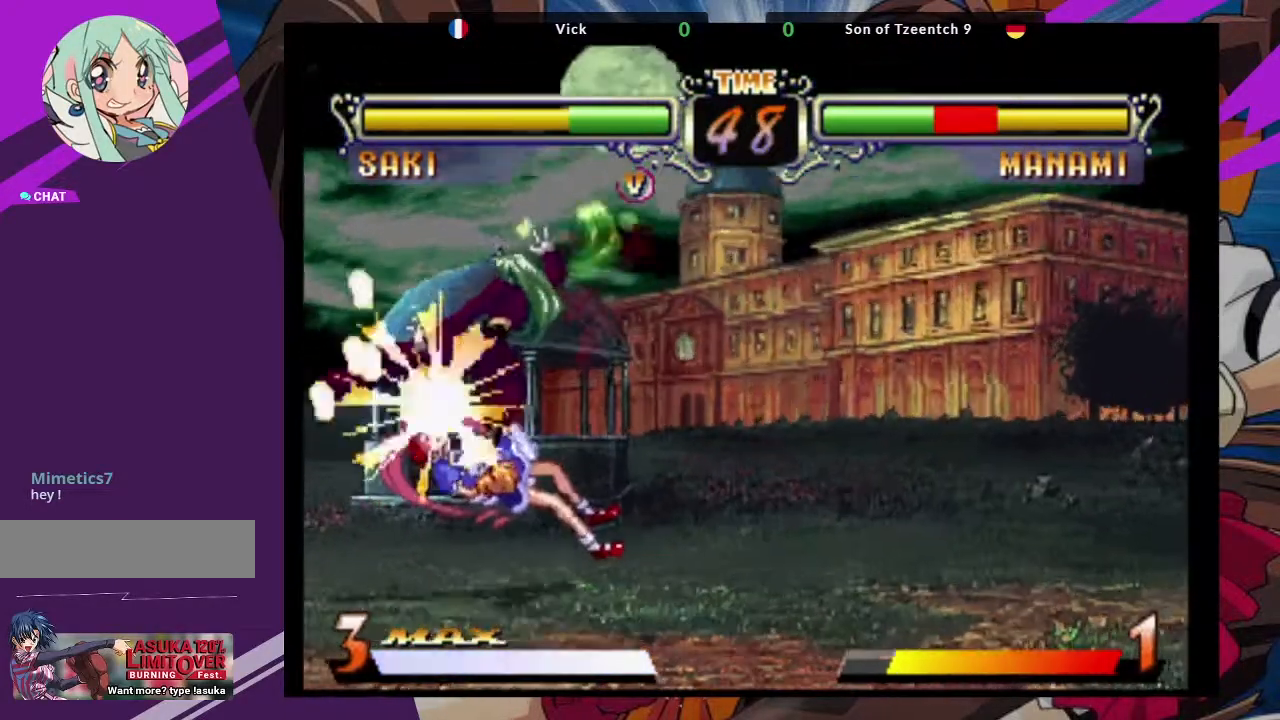
{"buttons": [], "left_stick": "left", "events": [[67, "left_stick", "left"], [200, "TRIANGLE", "down"], [333, "TRIANGLE", "up"]]}
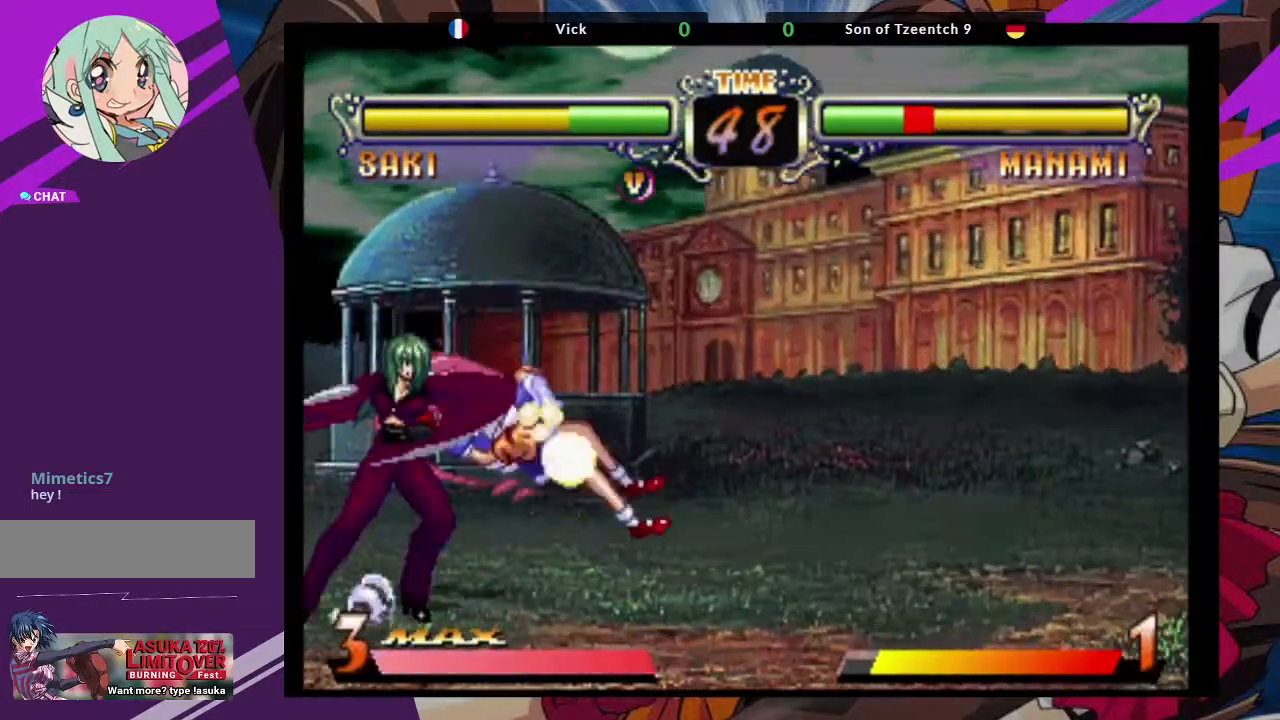
{"buttons": ["CIRCLE"], "left_stick": "down-left", "events": [[200, "left_stick", "down-left"], [433, "CIRCLE", "down"]]}
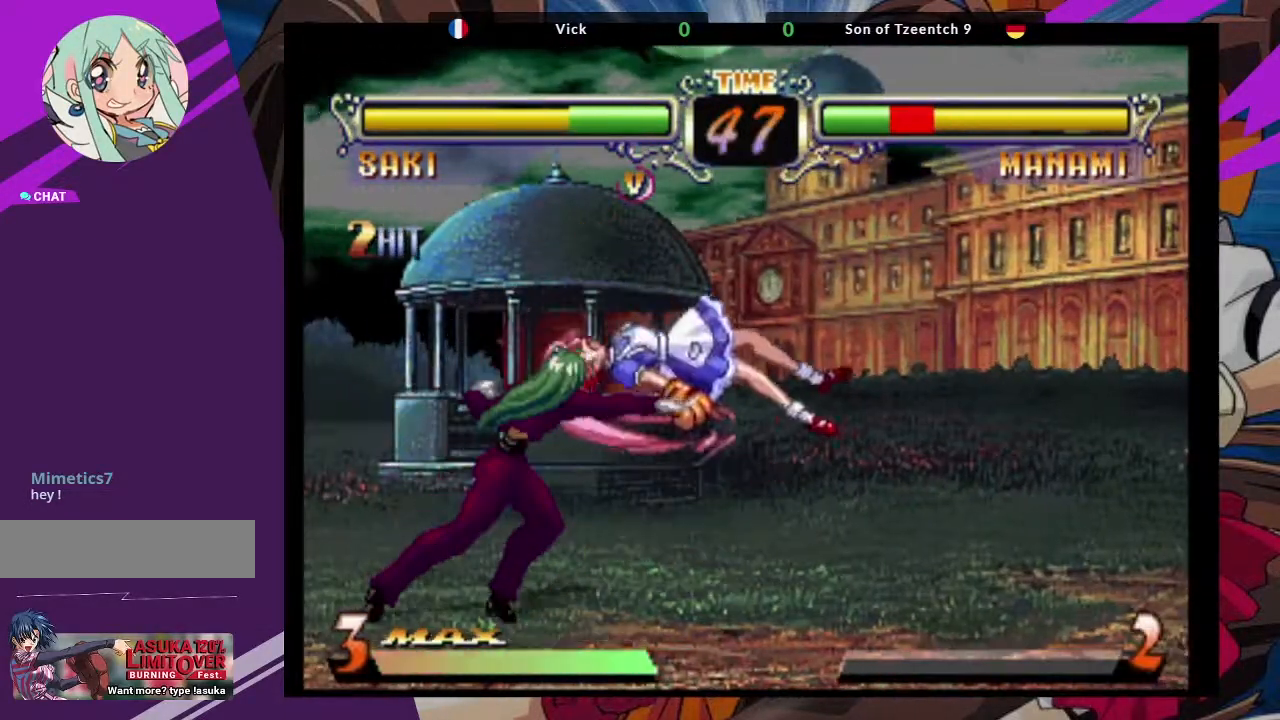
{"buttons": [], "left_stick": "right", "events": [[67, "CIRCLE", "up"], [350, "left_stick", "center"], [467, "left_stick", "right"]]}
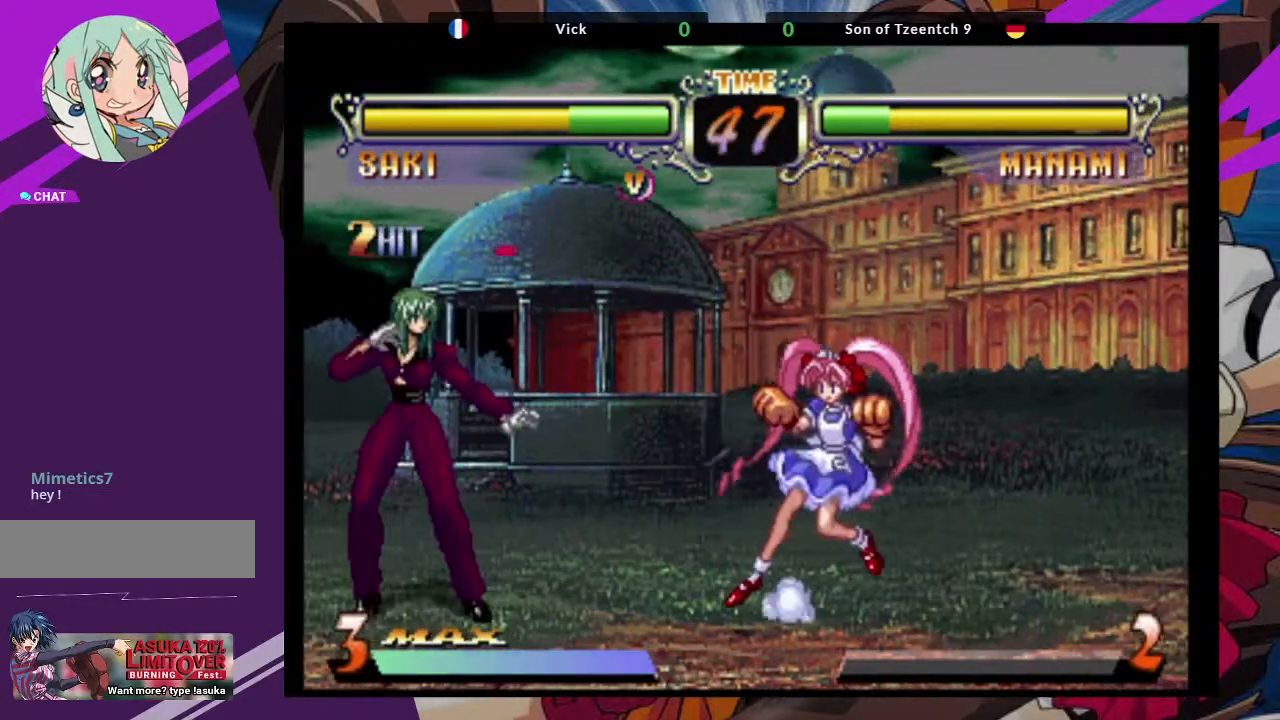
{"buttons": ["CIRCLE"], "left_stick": "center", "events": [[33, "left_stick", "up-right"], [133, "CROSS", "down"], [250, "left_stick", "center"], [267, "CROSS", "up"], [467, "CIRCLE", "down"]]}
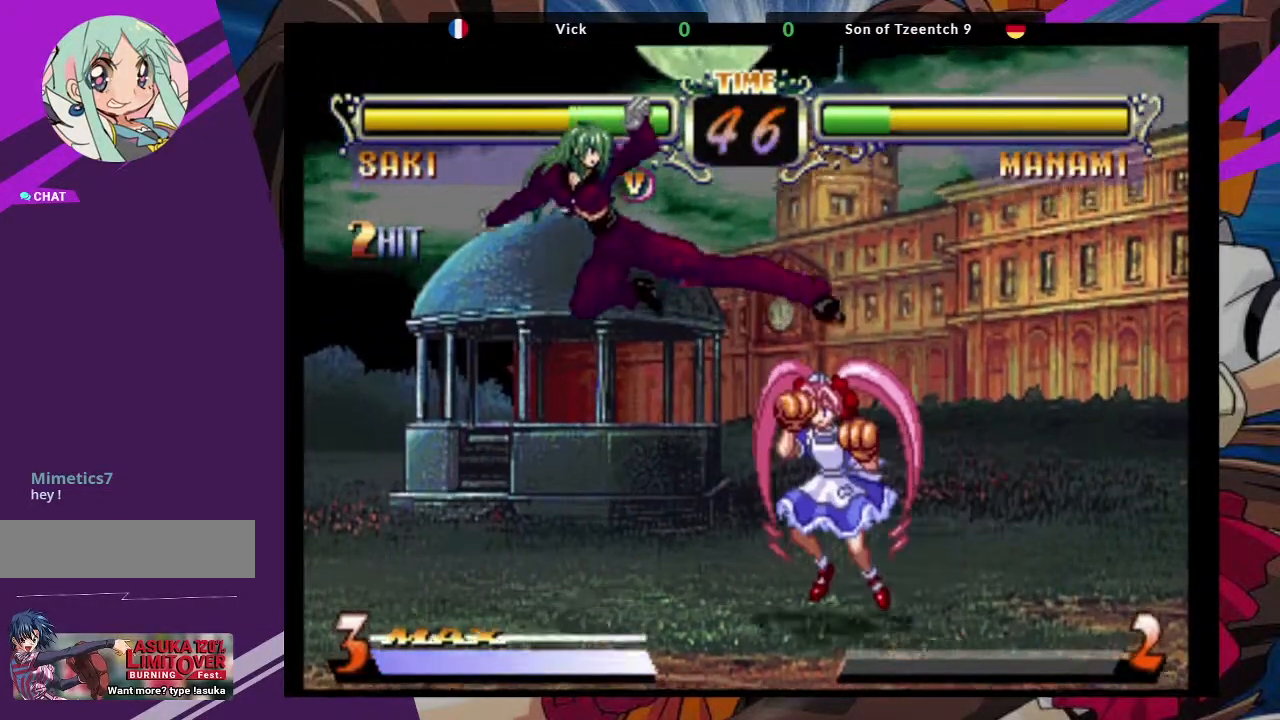
{"buttons": [], "left_stick": "down-left", "events": [[67, "CIRCLE", "up"], [183, "left_stick", "right"], [333, "left_stick", "down-left"]]}
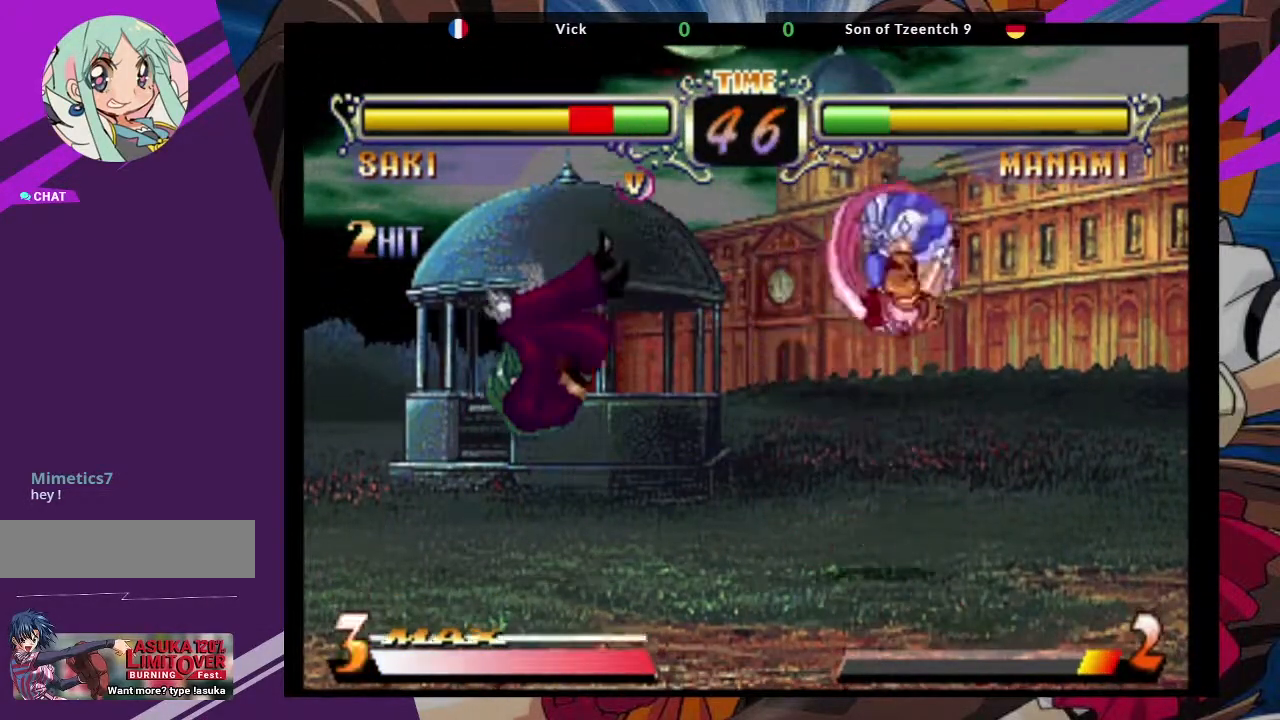
{"buttons": [], "left_stick": "center", "events": [[117, "left_stick", "center"], [250, "left_stick", "right"], [300, "SQUARE", "down"], [417, "left_stick", "center"], [500, "SQUARE", "up"]]}
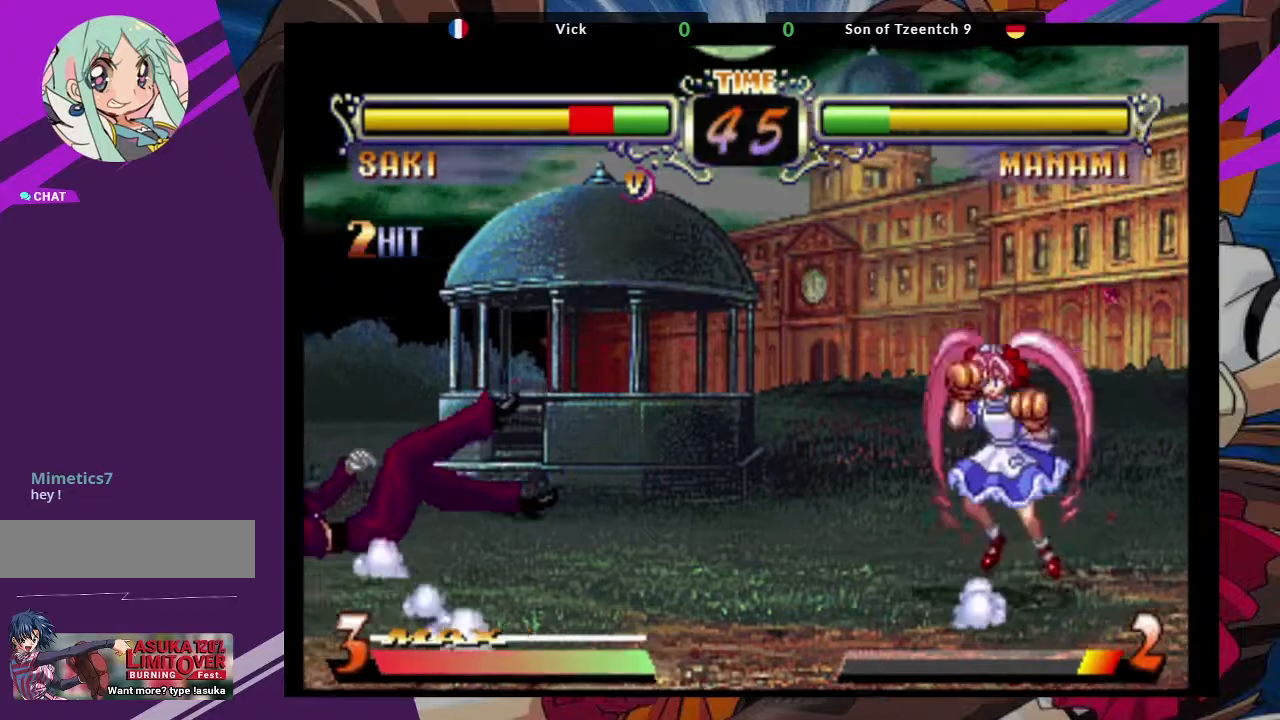
{"buttons": [], "left_stick": "center", "events": []}
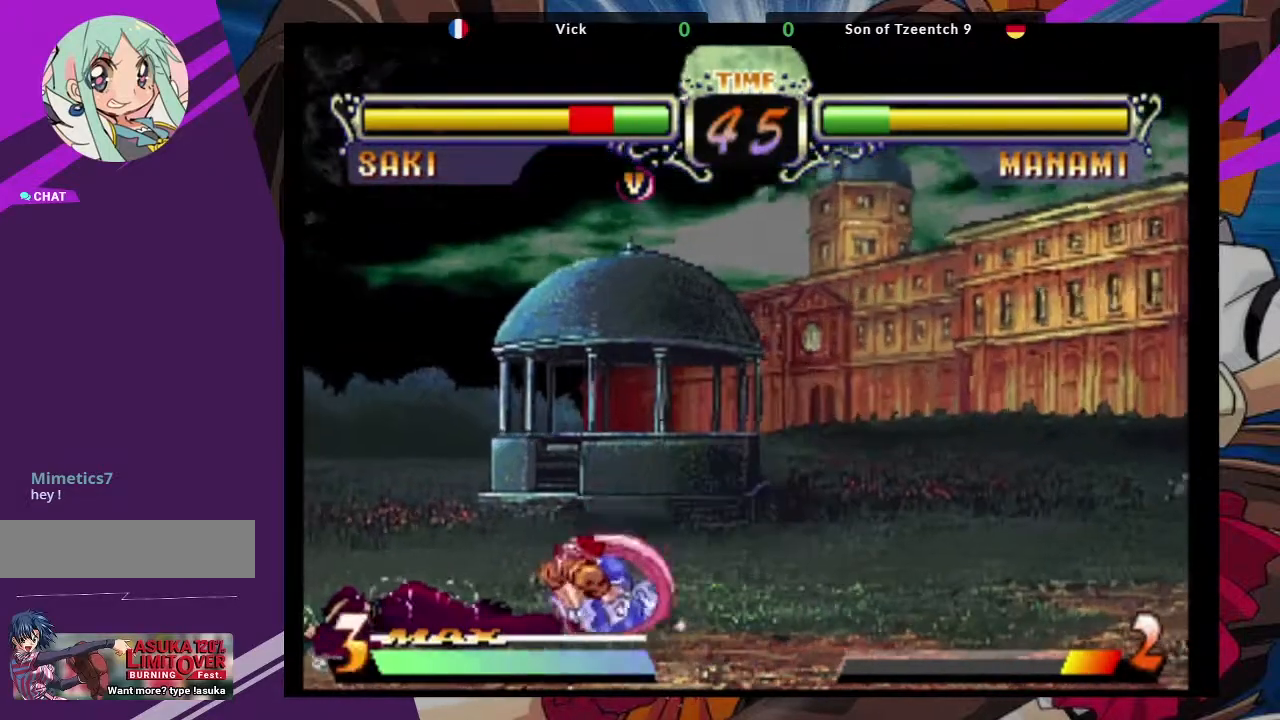
{"buttons": [], "left_stick": "down", "events": [[133, "left_stick", "right"], [250, "left_stick", "down"], [367, "left_stick", "right"], [400, "CROSS", "down"], [450, "left_stick", "down"], [467, "CROSS", "up"]]}
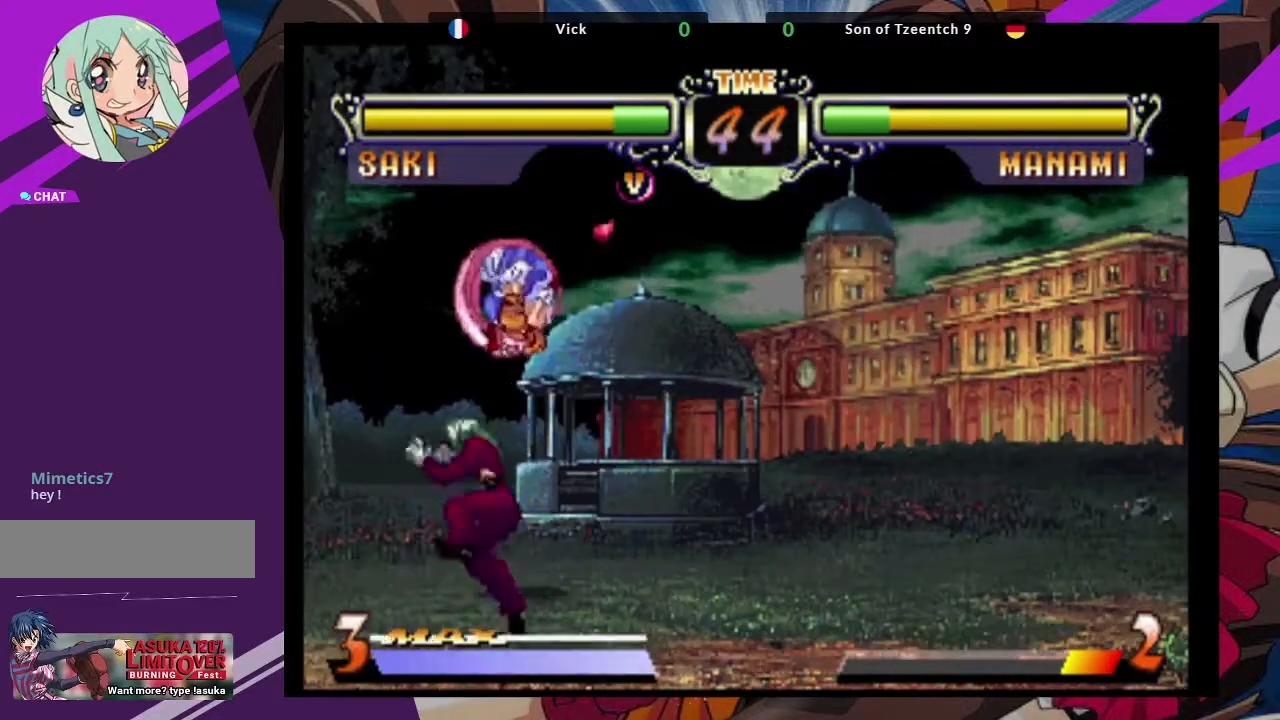
{"buttons": [], "left_stick": "center", "events": [[33, "CROSS", "down"], [67, "left_stick", "right"], [117, "CROSS", "up"], [150, "left_stick", "center"]]}
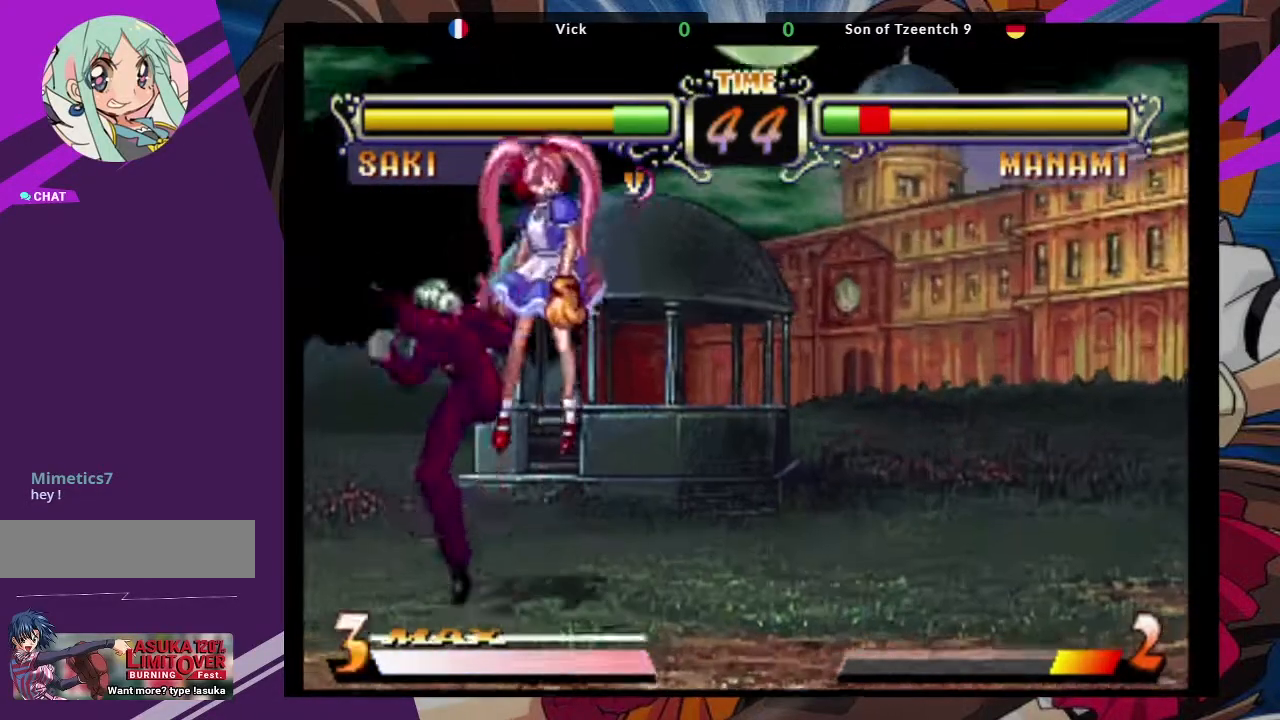
{"buttons": [], "left_stick": "center", "events": [[167, "left_stick", "right"], [333, "SQUARE", "down"], [333, "TRIANGLE", "down"], [333, "left_stick", "down-right"], [383, "TRIANGLE", "up"], [400, "SQUARE", "up"], [450, "left_stick", "center"]]}
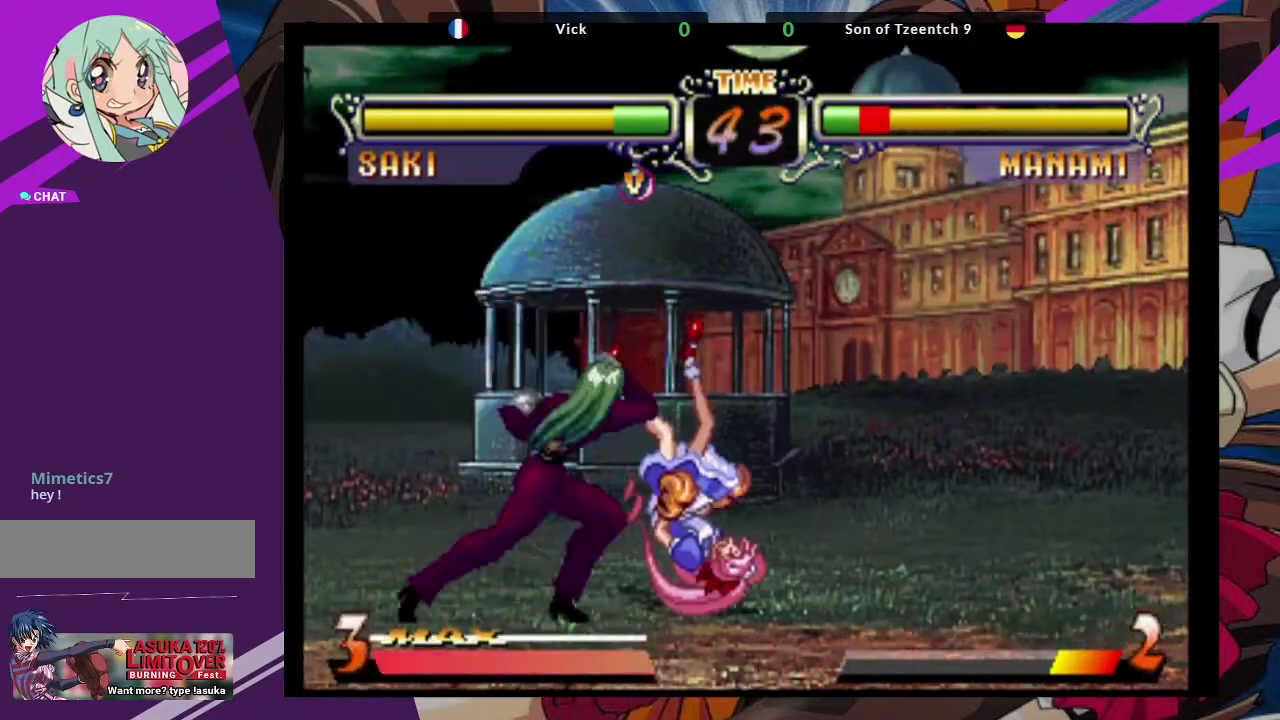
{"buttons": [], "left_stick": "center", "events": []}